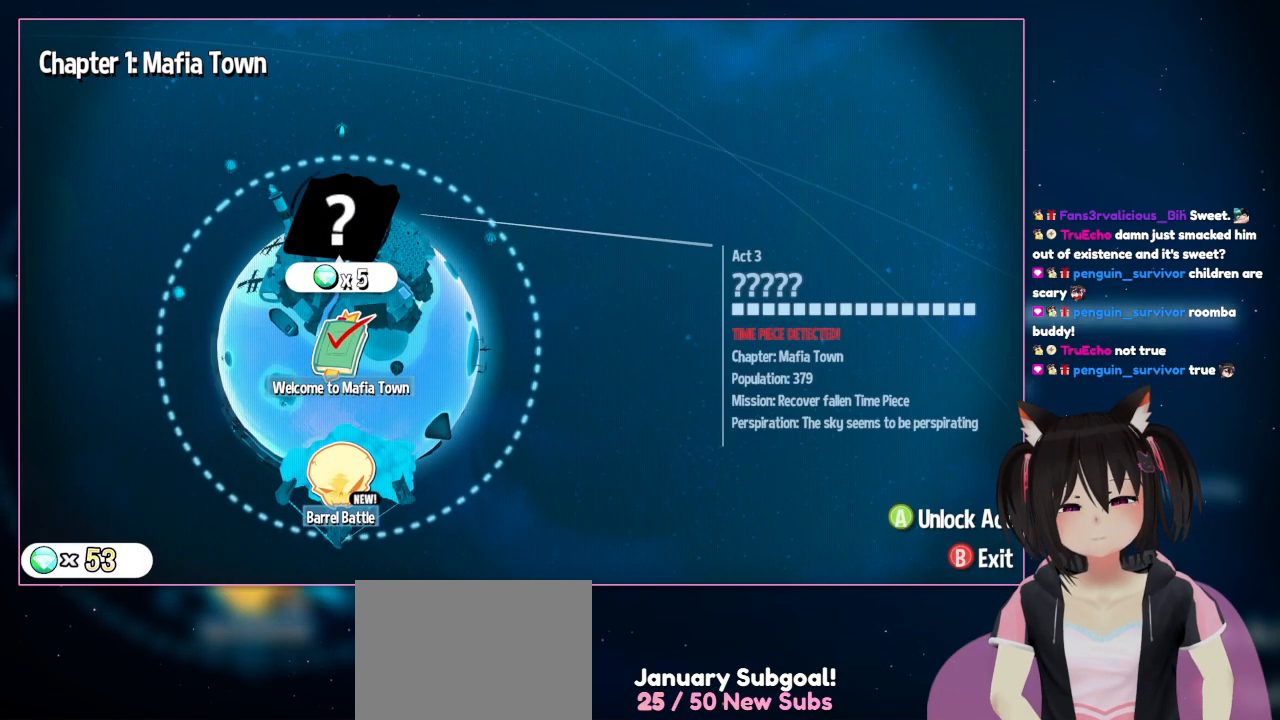
Gameplay with a controller (Nintendo layout); each line is a JSON object with the inputs held at the frame after it. "events" lists button and stick changes between this image and that frame as [ms after this image, input, new state], when the widget could be followed in between. Not read: L1 L3 R3.
{"buttons": [], "left_stick": "center", "right_stick": "center", "events": [[300, "DPAD_DOWN", "down"], [500, "DPAD_DOWN", "up"]]}
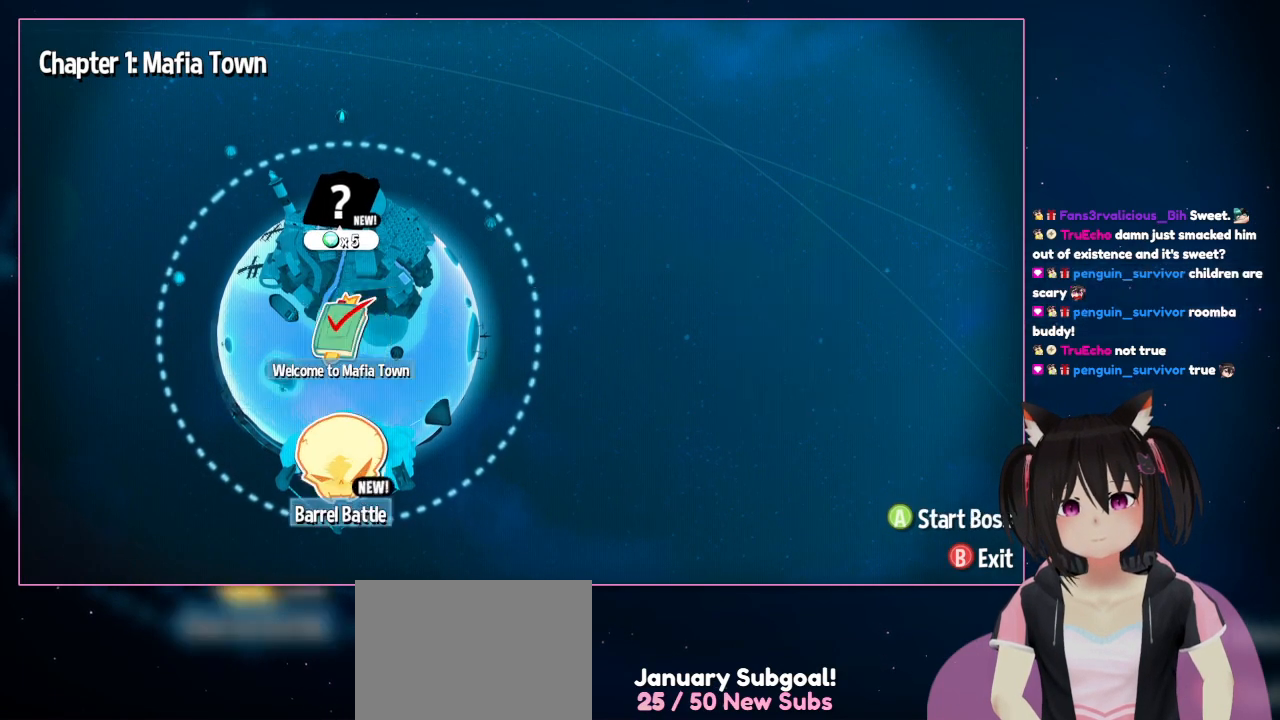
{"buttons": [], "left_stick": "center", "right_stick": "center", "events": [[200, "DPAD_DOWN", "down"], [400, "DPAD_DOWN", "up"]]}
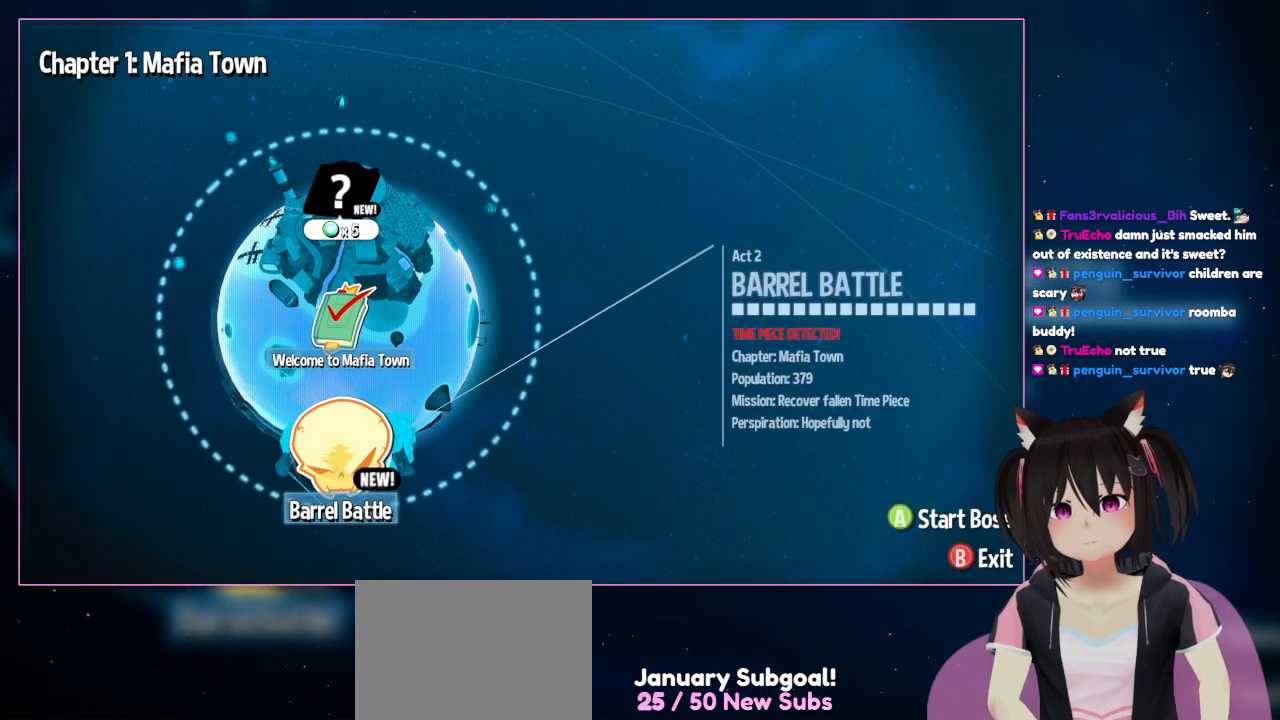
{"buttons": [], "left_stick": "center", "right_stick": "center", "events": []}
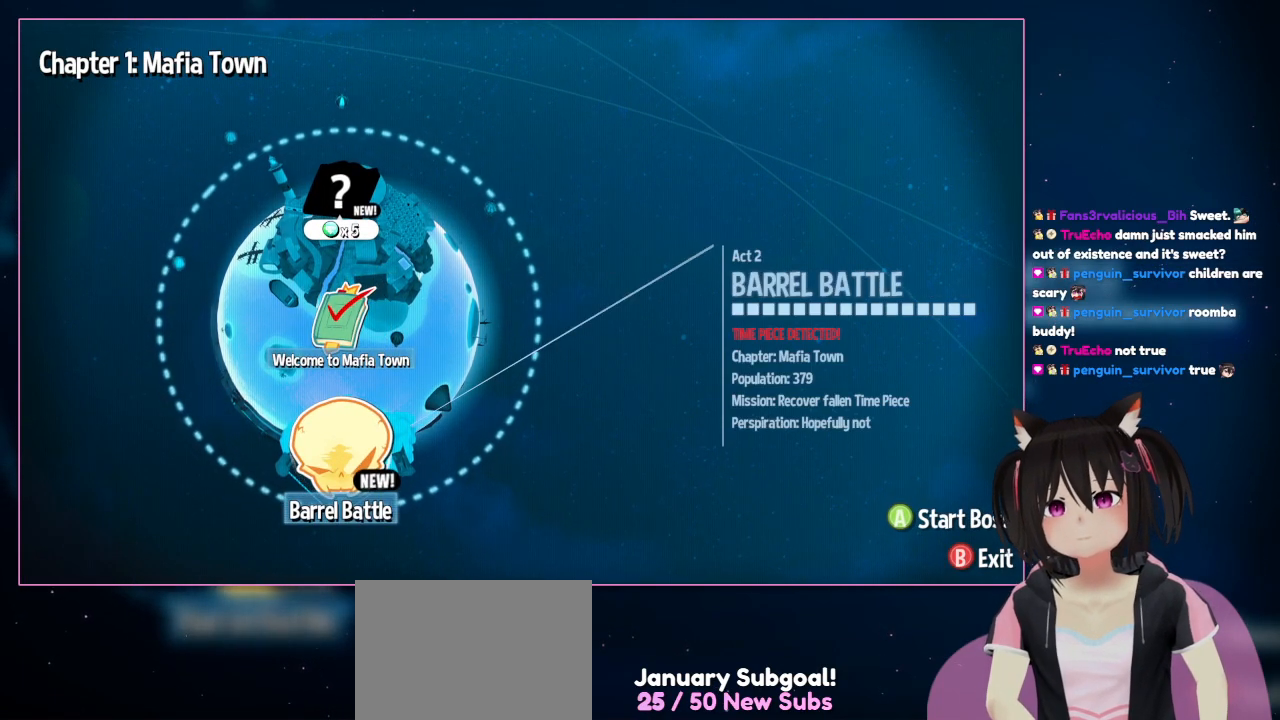
{"buttons": [], "left_stick": "center", "right_stick": "center", "events": []}
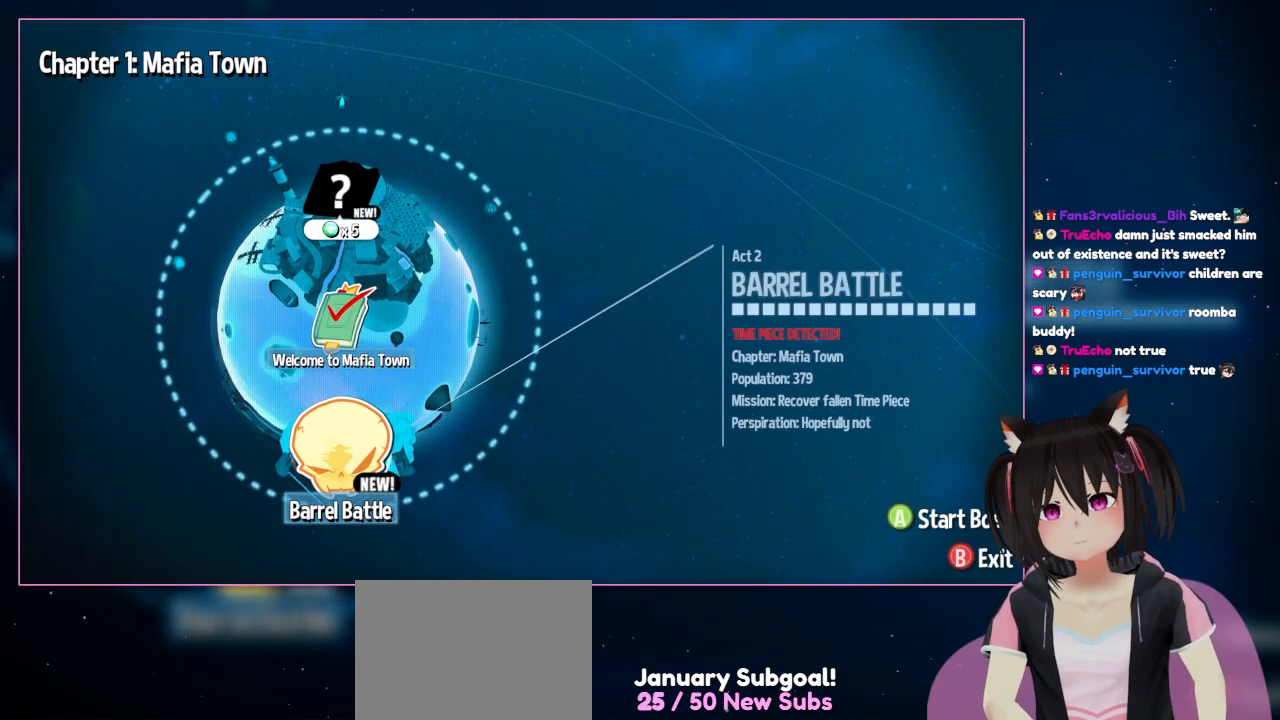
{"buttons": [], "left_stick": "center", "right_stick": "center", "events": []}
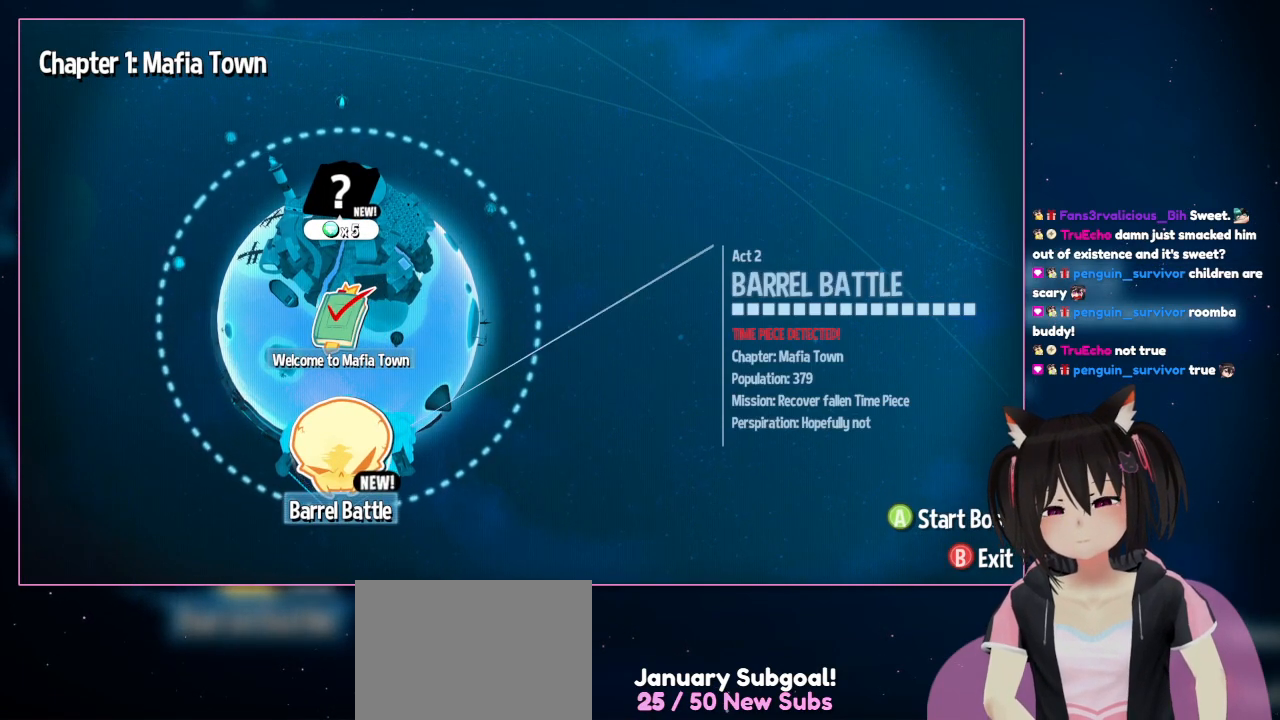
{"buttons": [], "left_stick": "center", "right_stick": "center", "events": []}
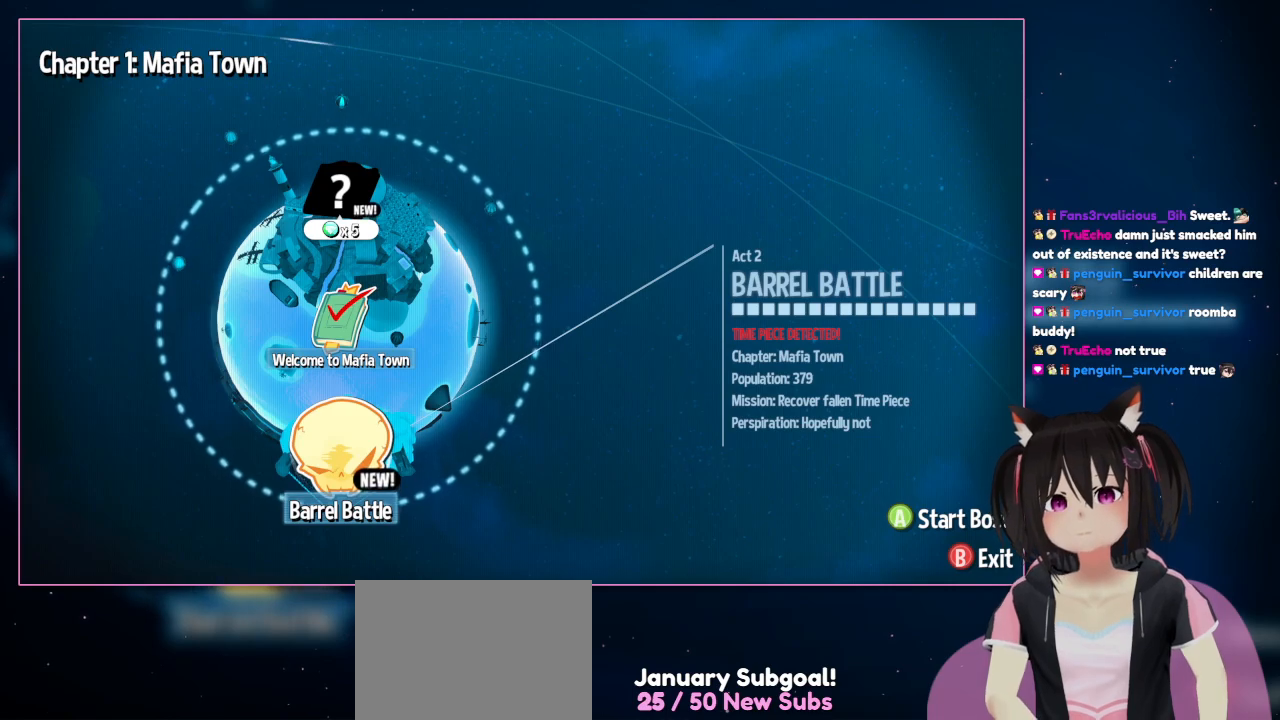
{"buttons": [], "left_stick": "center", "right_stick": "center", "events": [[233, "A", "down"], [433, "A", "up"]]}